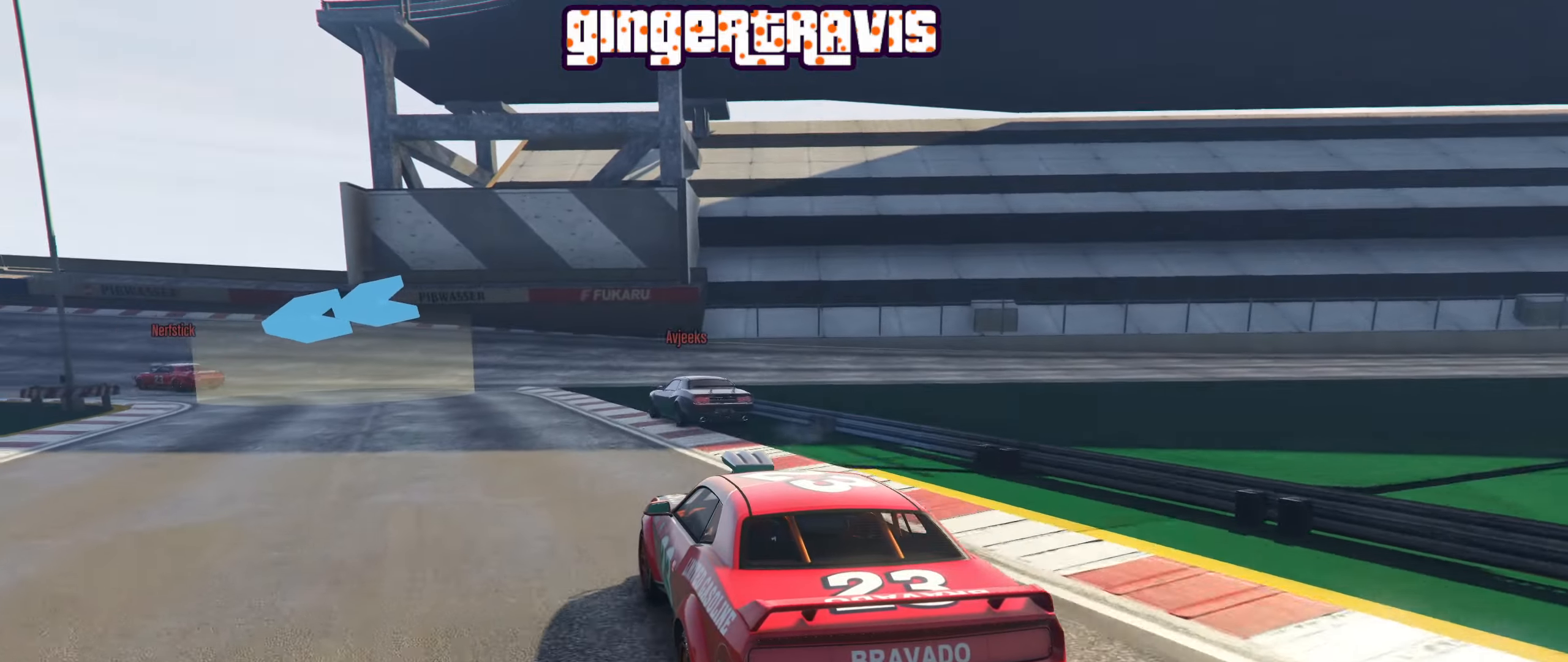
Gameplay with a controller (Xbox layout); each line is a JSON object with the inputs held at the frame after it. "events" lists button and stick changes between this image and that frame as [ms after this image, input, new state], when the widget could be followed in between.
{"buttons": ["R2"], "left_stick": "down-left", "right_stick": "center", "events": [[316, "left_stick", "center"], [383, "left_stick", "down-left"]]}
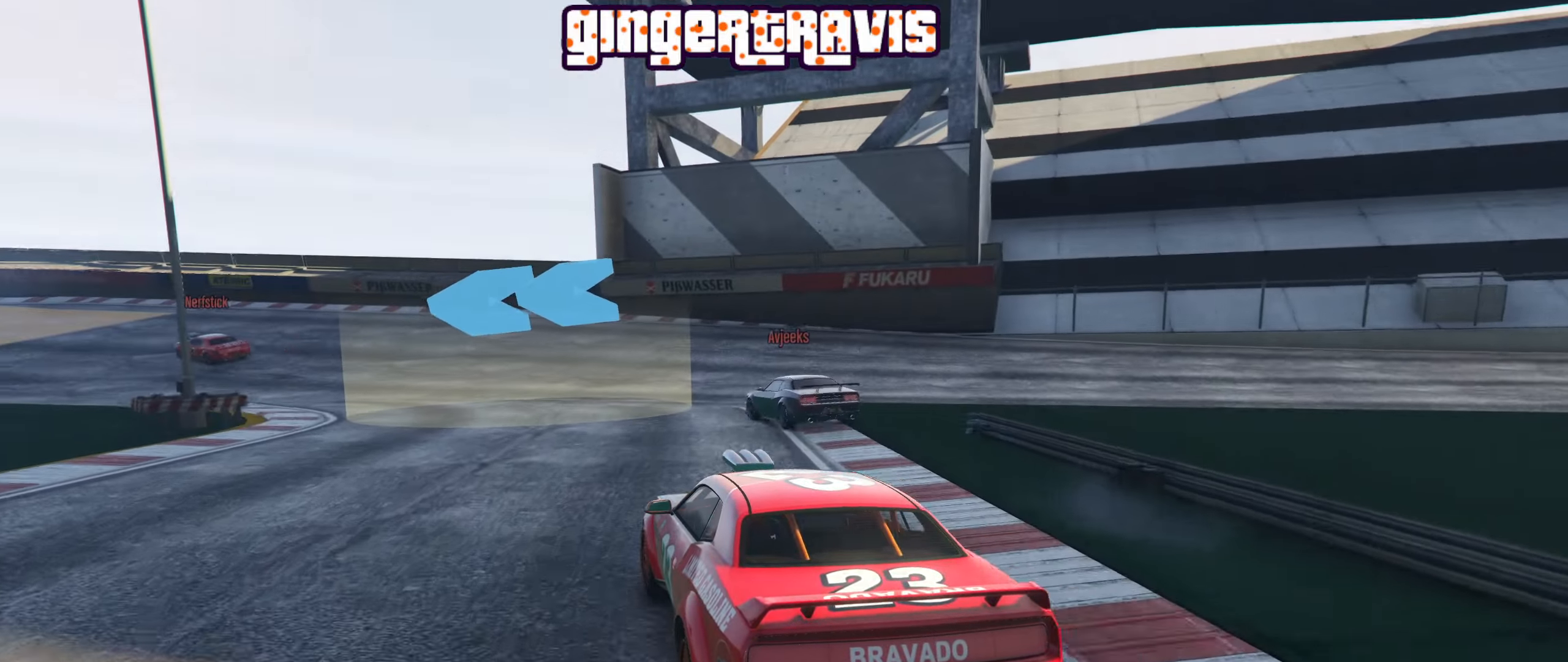
{"buttons": ["R2"], "left_stick": "center", "right_stick": "center", "events": [[116, "left_stick", "center"], [183, "left_stick", "down-left"], [383, "left_stick", "center"]]}
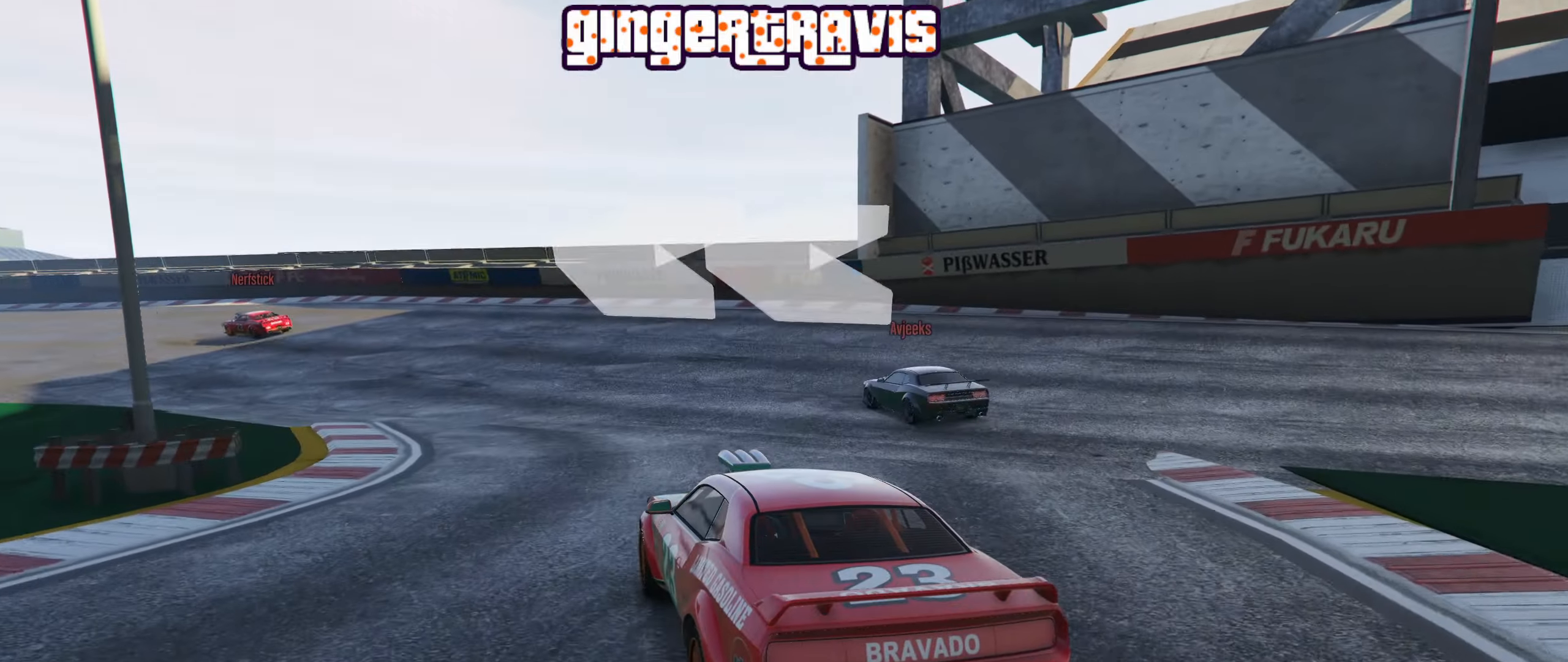
{"buttons": ["R2"], "left_stick": "down-left", "right_stick": "center", "events": [[16, "left_stick", "down-left"], [216, "left_stick", "center"], [350, "left_stick", "down-left"]]}
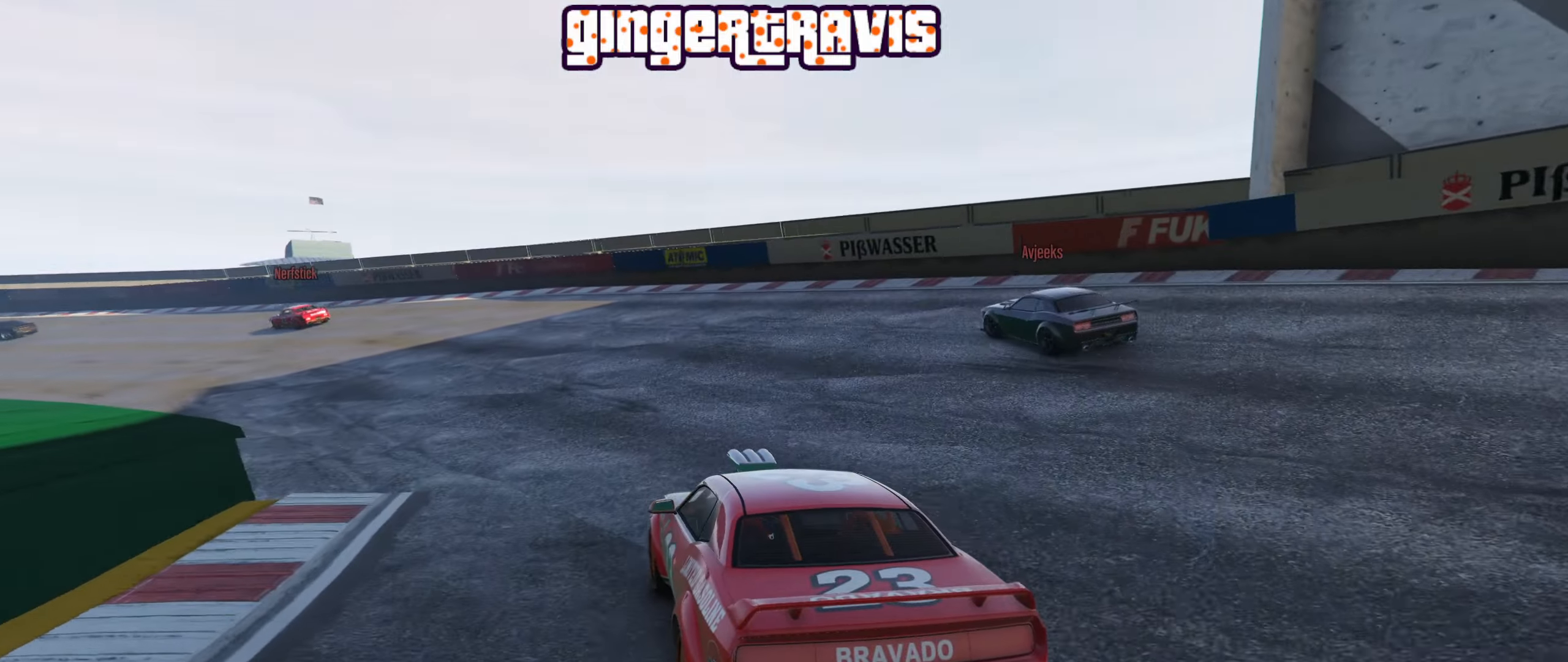
{"buttons": ["R2"], "left_stick": "down-left", "right_stick": "center", "events": [[16, "left_stick", "center"], [200, "left_stick", "down-left"], [383, "left_stick", "center"], [500, "left_stick", "down-left"]]}
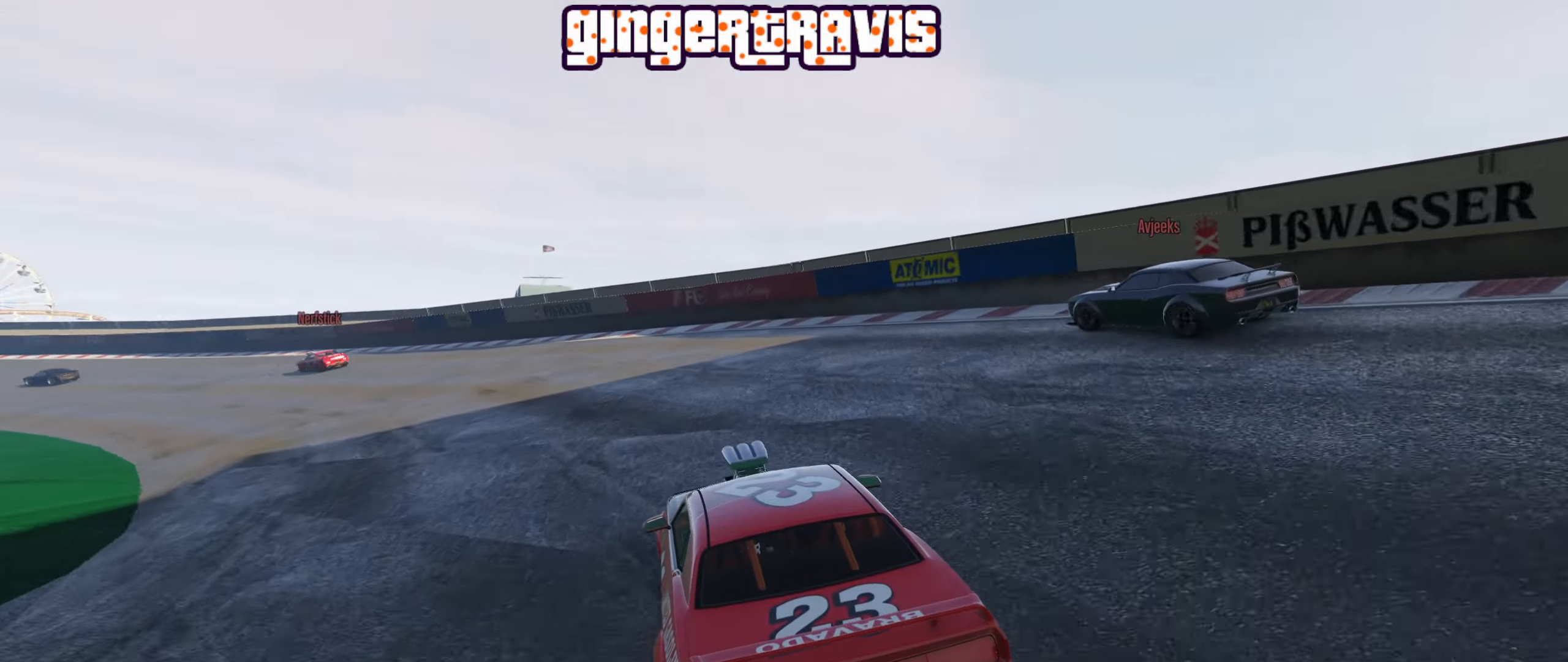
{"buttons": ["R2"], "left_stick": "down-left", "right_stick": "center", "events": [[216, "left_stick", "center"], [316, "left_stick", "down-left"]]}
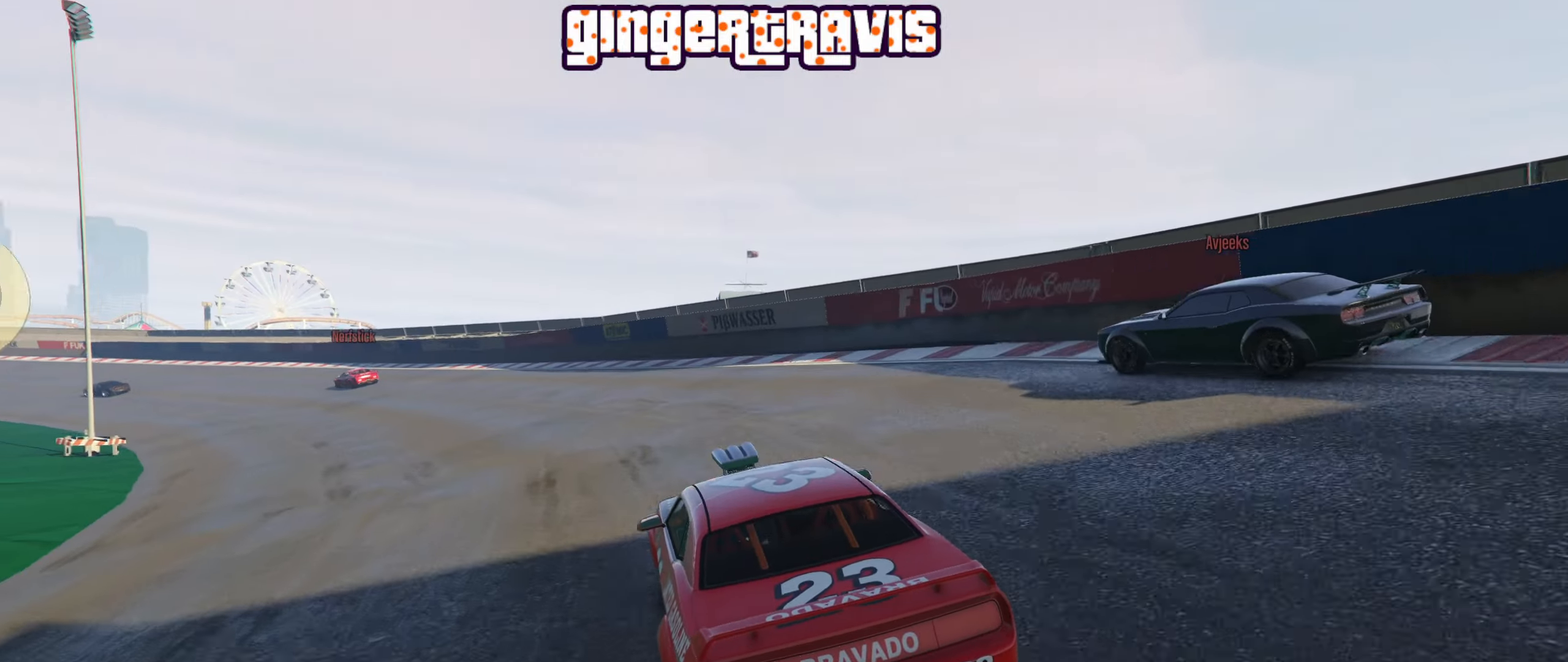
{"buttons": ["R2"], "left_stick": "down-left", "right_stick": "center", "events": [[50, "left_stick", "center"], [133, "left_stick", "down-left"], [333, "left_stick", "center"], [500, "left_stick", "down-left"]]}
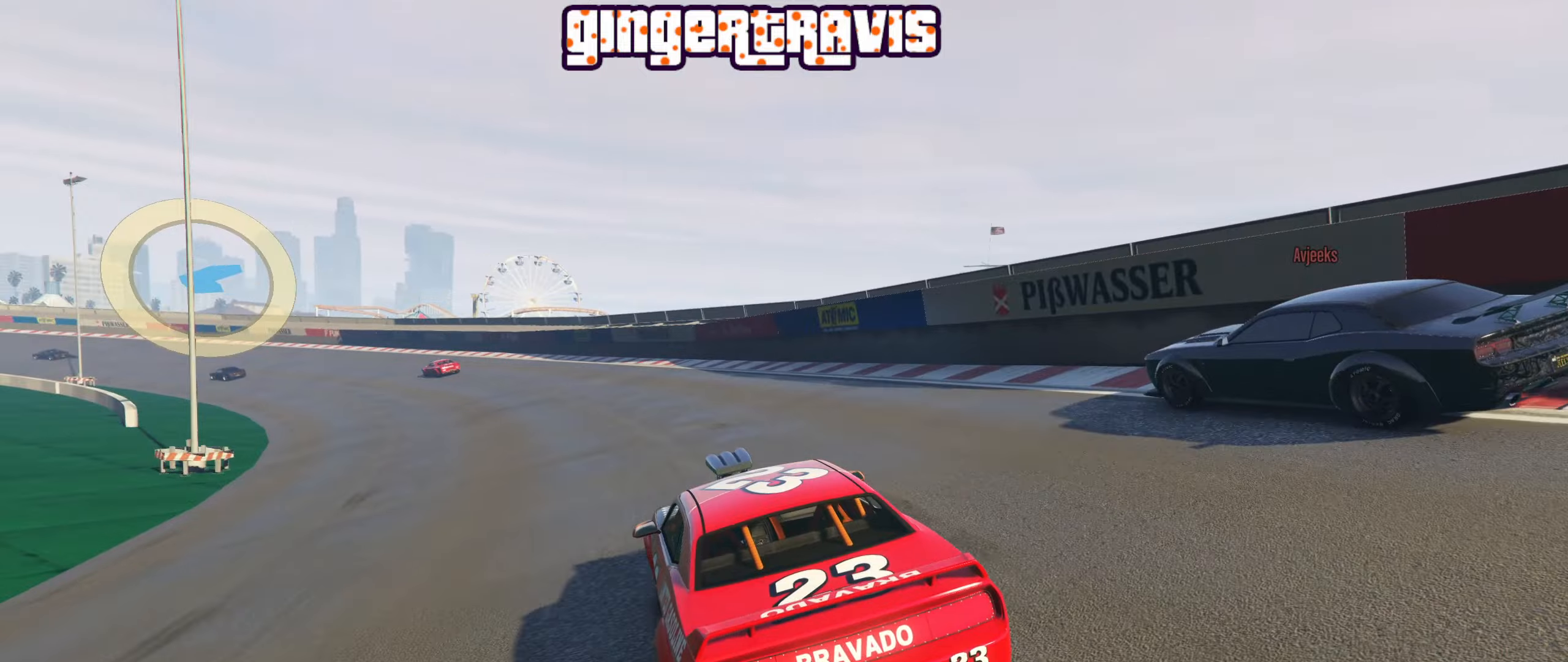
{"buttons": ["R2"], "left_stick": "center", "right_stick": "center", "events": [[150, "left_stick", "center"], [317, "left_stick", "down-left"], [433, "left_stick", "center"]]}
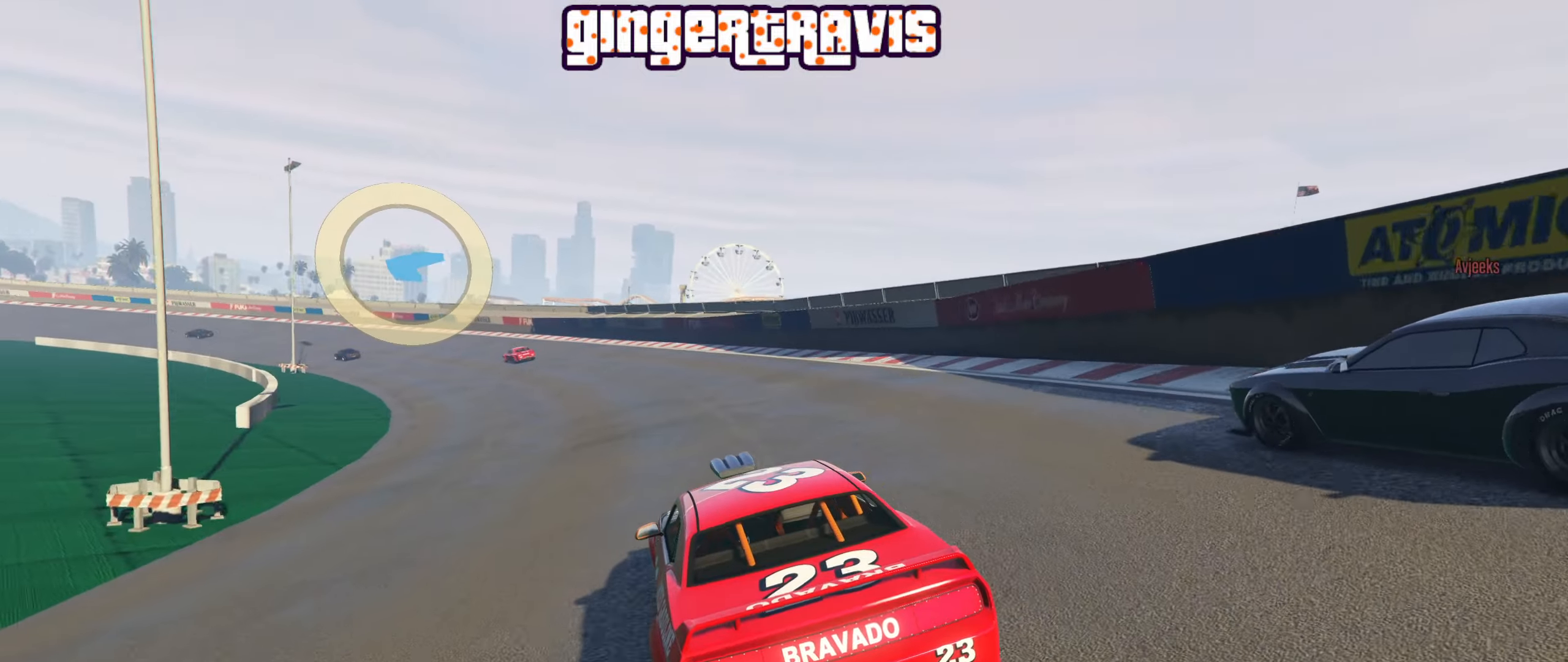
{"buttons": ["R2", "R3"], "left_stick": "left", "right_stick": "center", "events": [[83, "left_stick", "left"], [233, "left_stick", "center"], [417, "R3", "down"], [500, "left_stick", "left"]]}
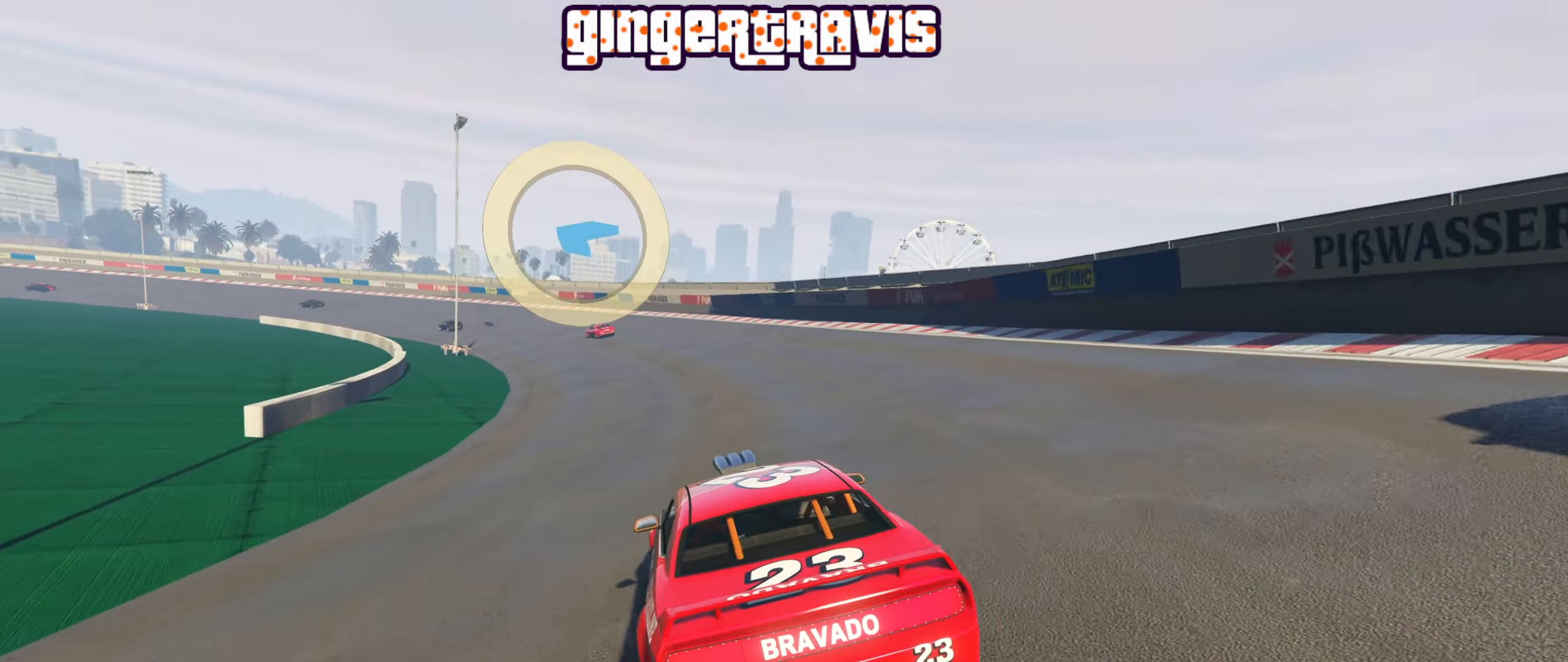
{"buttons": ["R2"], "left_stick": "center", "right_stick": "center", "events": [[150, "left_stick", "center"], [317, "R3", "up"], [317, "left_stick", "left"], [467, "left_stick", "center"]]}
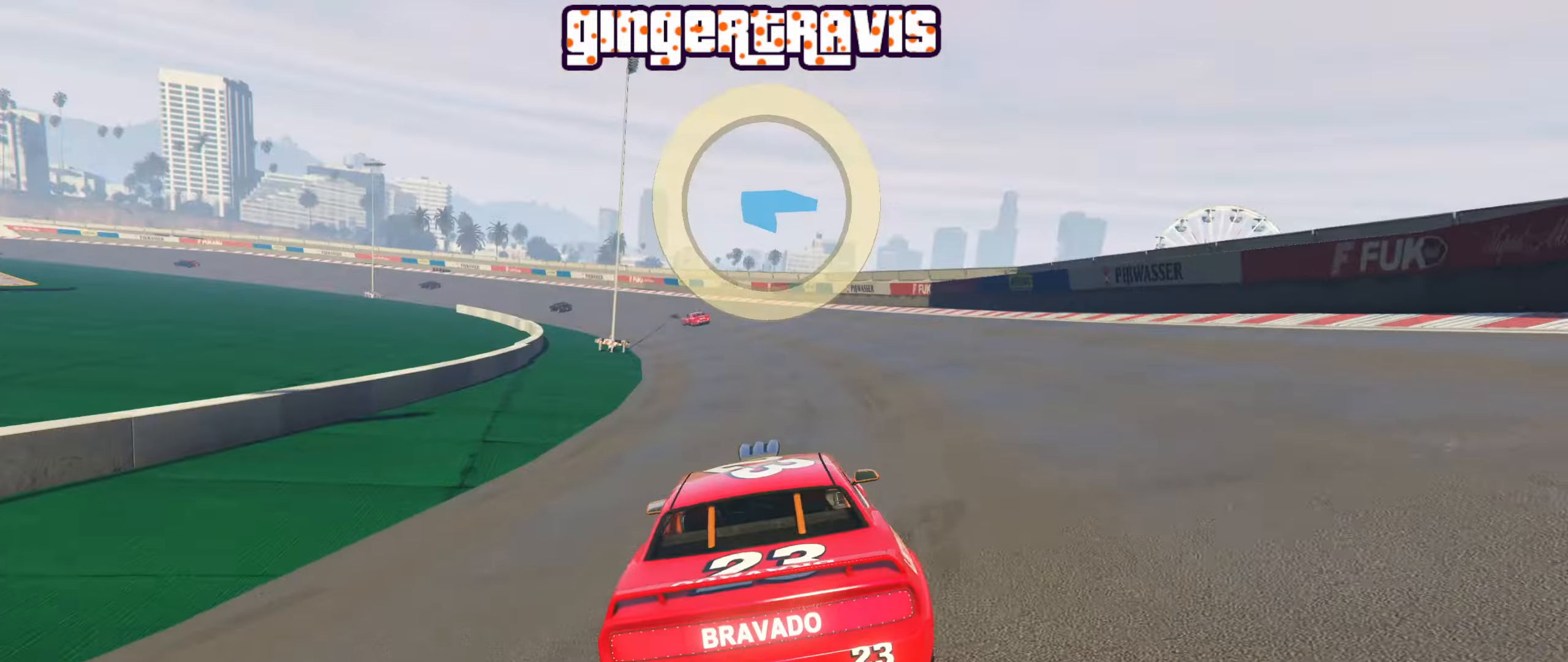
{"buttons": ["R2"], "left_stick": "center", "right_stick": "center", "events": [[200, "left_stick", "left"], [300, "left_stick", "center"], [350, "left_stick", "right"], [450, "left_stick", "center"]]}
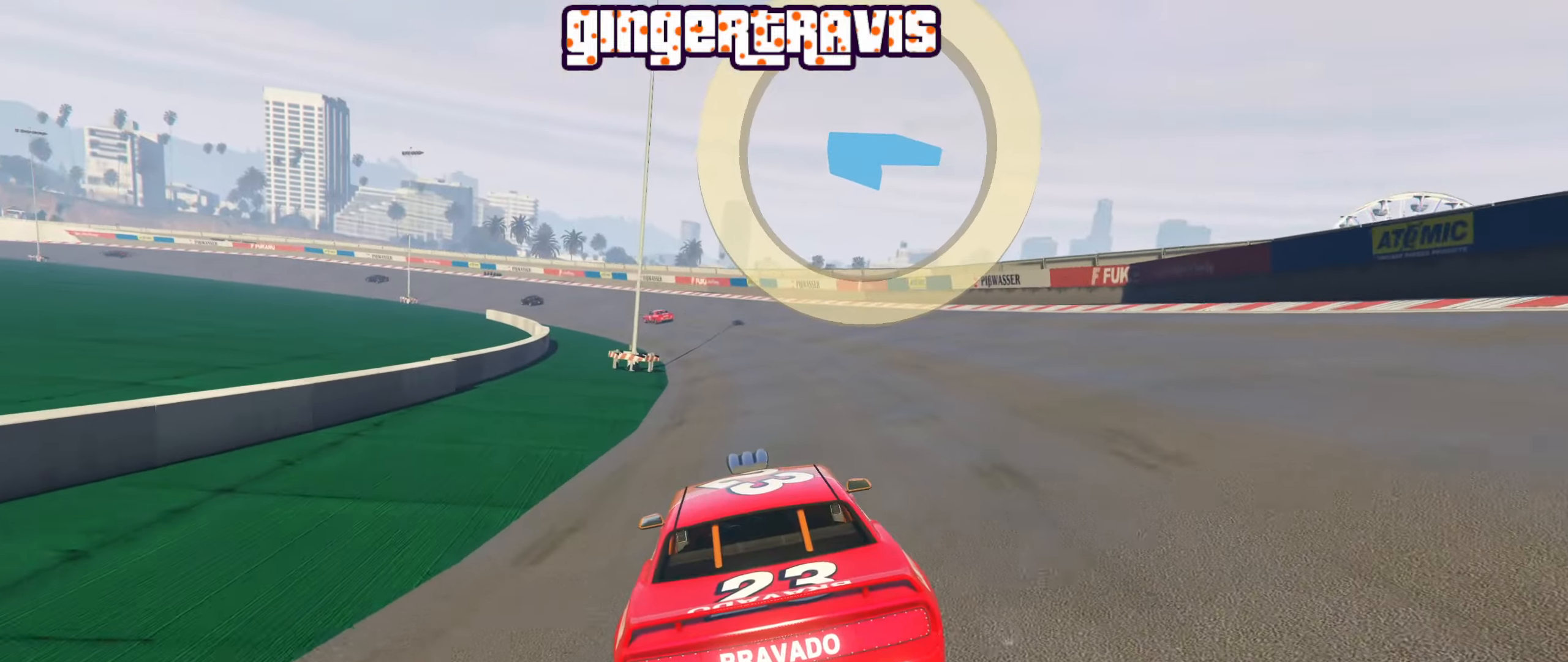
{"buttons": ["R2"], "left_stick": "center", "right_stick": "center", "events": [[283, "left_stick", "left"], [383, "left_stick", "center"]]}
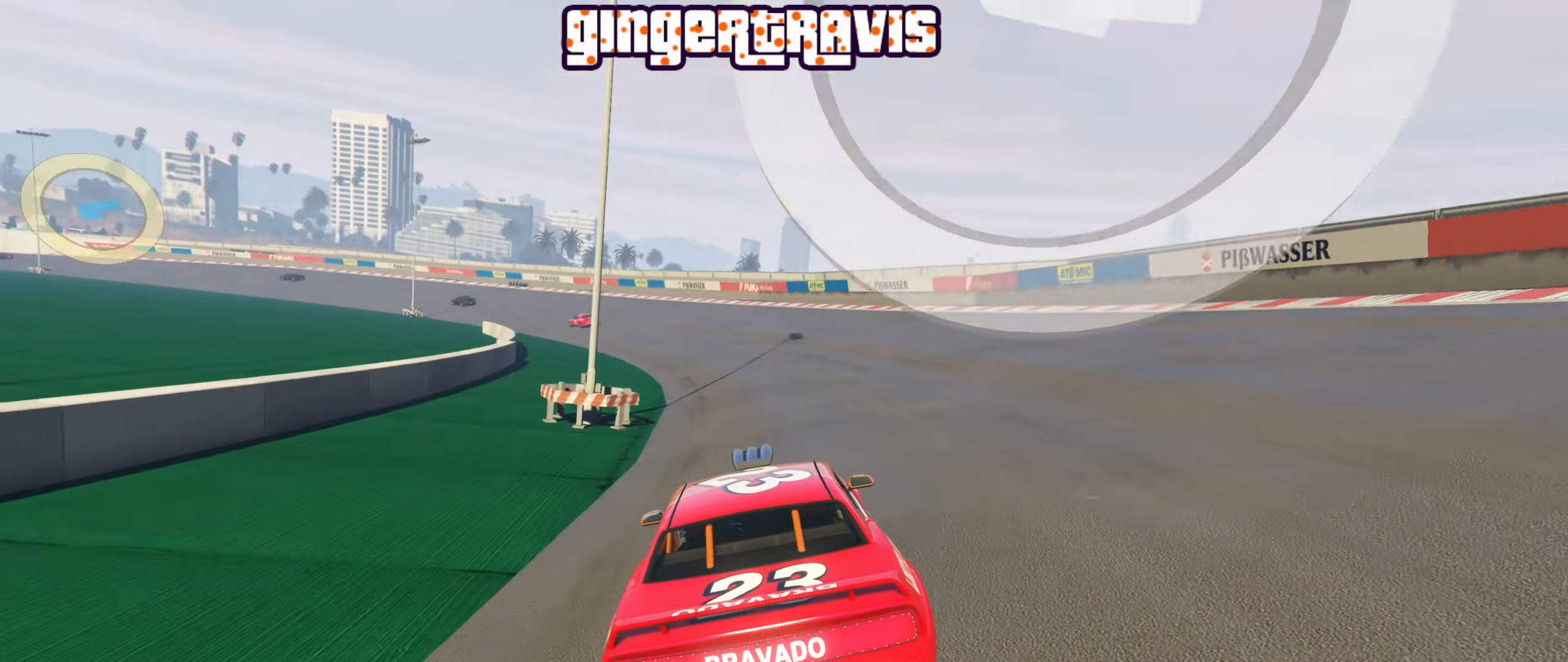
{"buttons": ["R2"], "left_stick": "left", "right_stick": "center", "events": [[50, "left_stick", "left"], [167, "left_stick", "center"], [383, "left_stick", "left"]]}
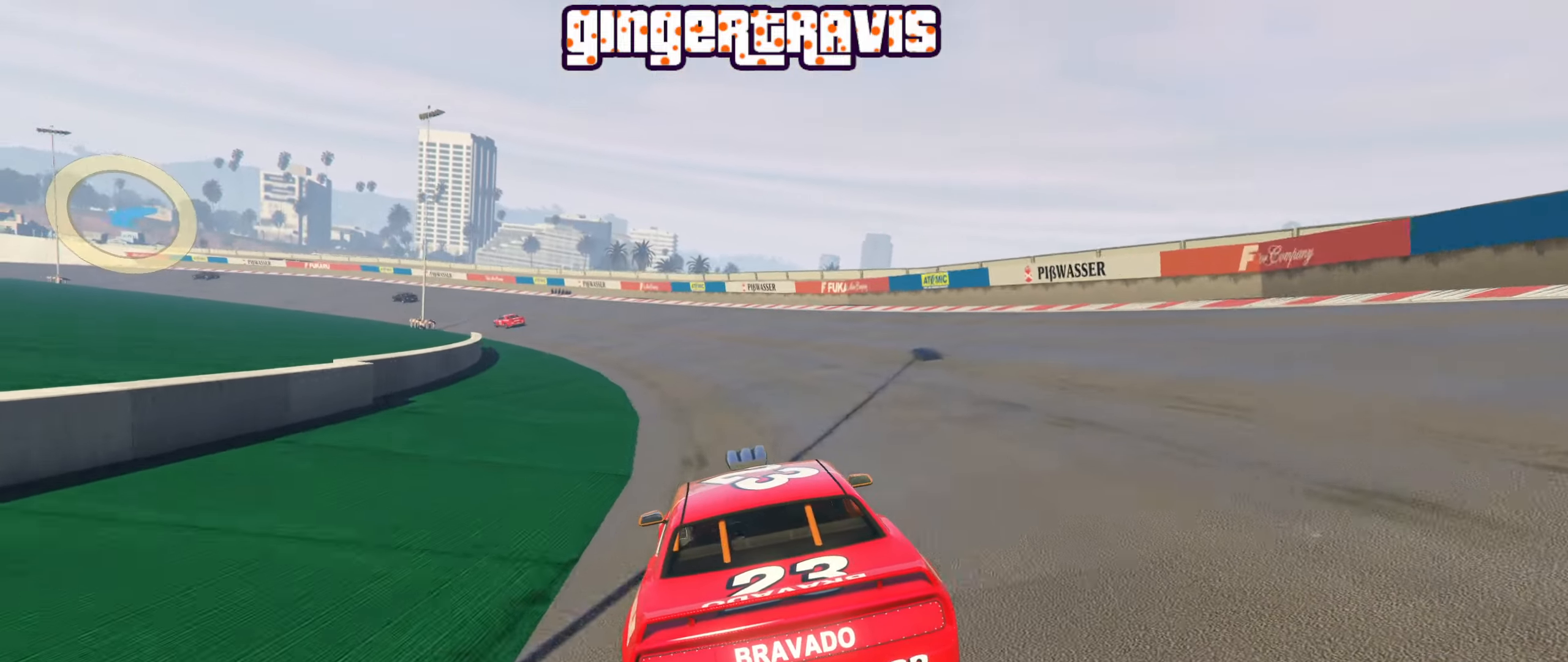
{"buttons": ["R2"], "left_stick": "center", "right_stick": "center", "events": [[33, "left_stick", "center"], [267, "left_stick", "left"], [400, "left_stick", "right"], [450, "left_stick", "center"]]}
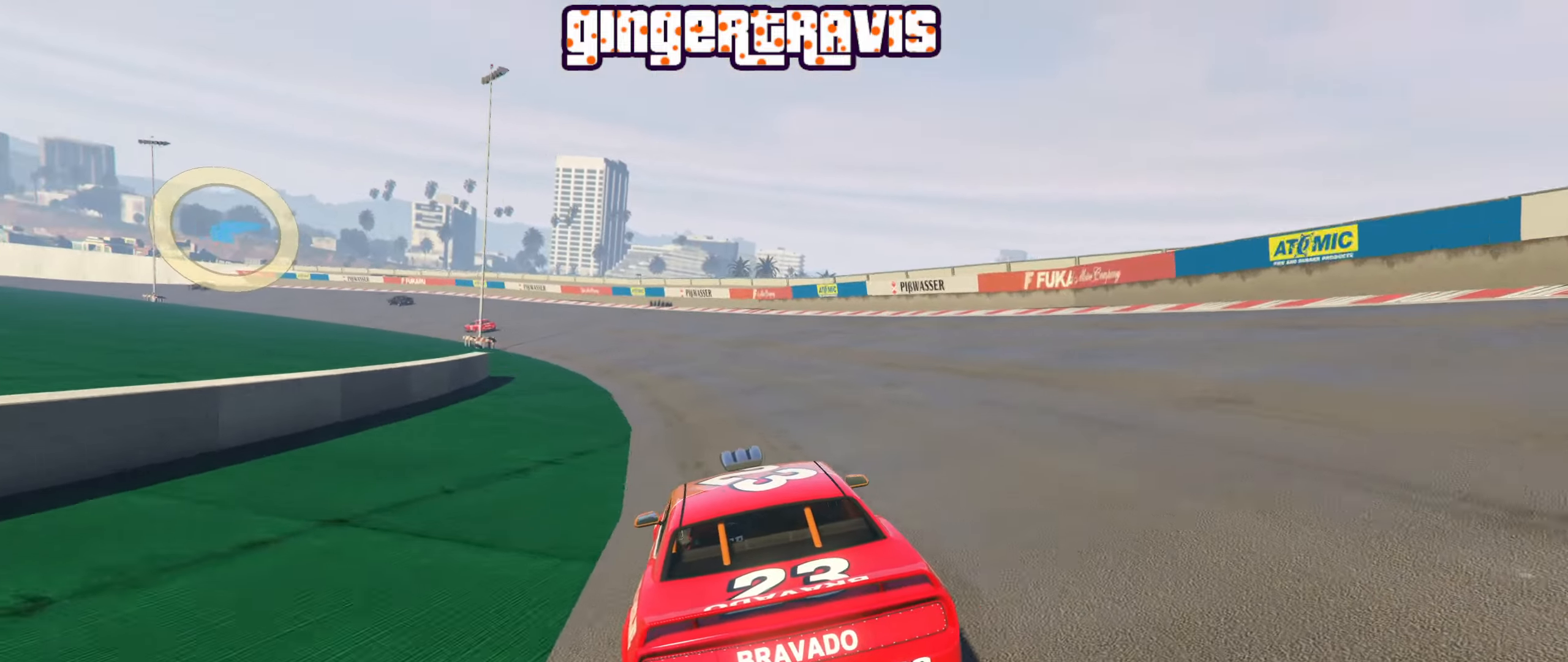
{"buttons": ["R2"], "left_stick": "left", "right_stick": "center", "events": [[100, "left_stick", "left"], [250, "left_stick", "center"], [383, "left_stick", "left"]]}
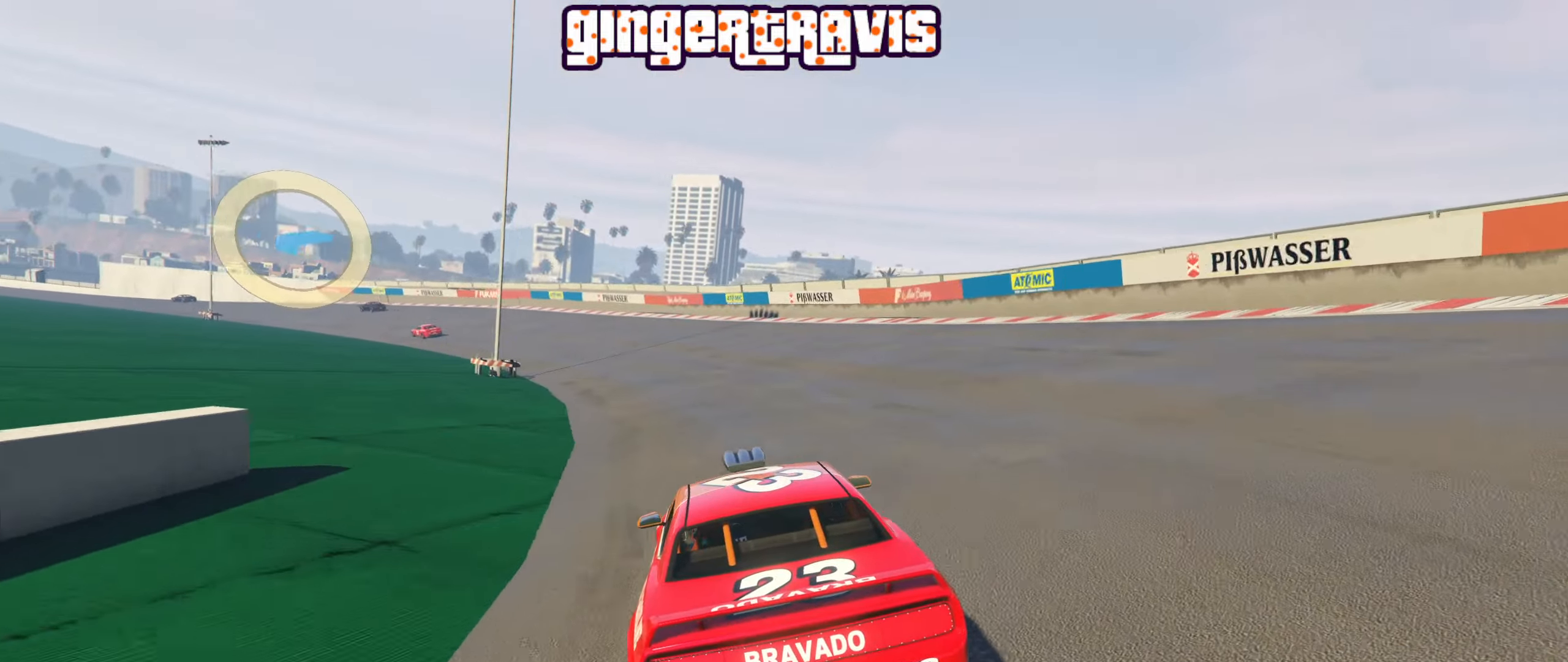
{"buttons": ["R2"], "left_stick": "left", "right_stick": "center", "events": [[67, "left_stick", "center"], [183, "left_stick", "left"], [350, "left_stick", "center"], [500, "left_stick", "left"]]}
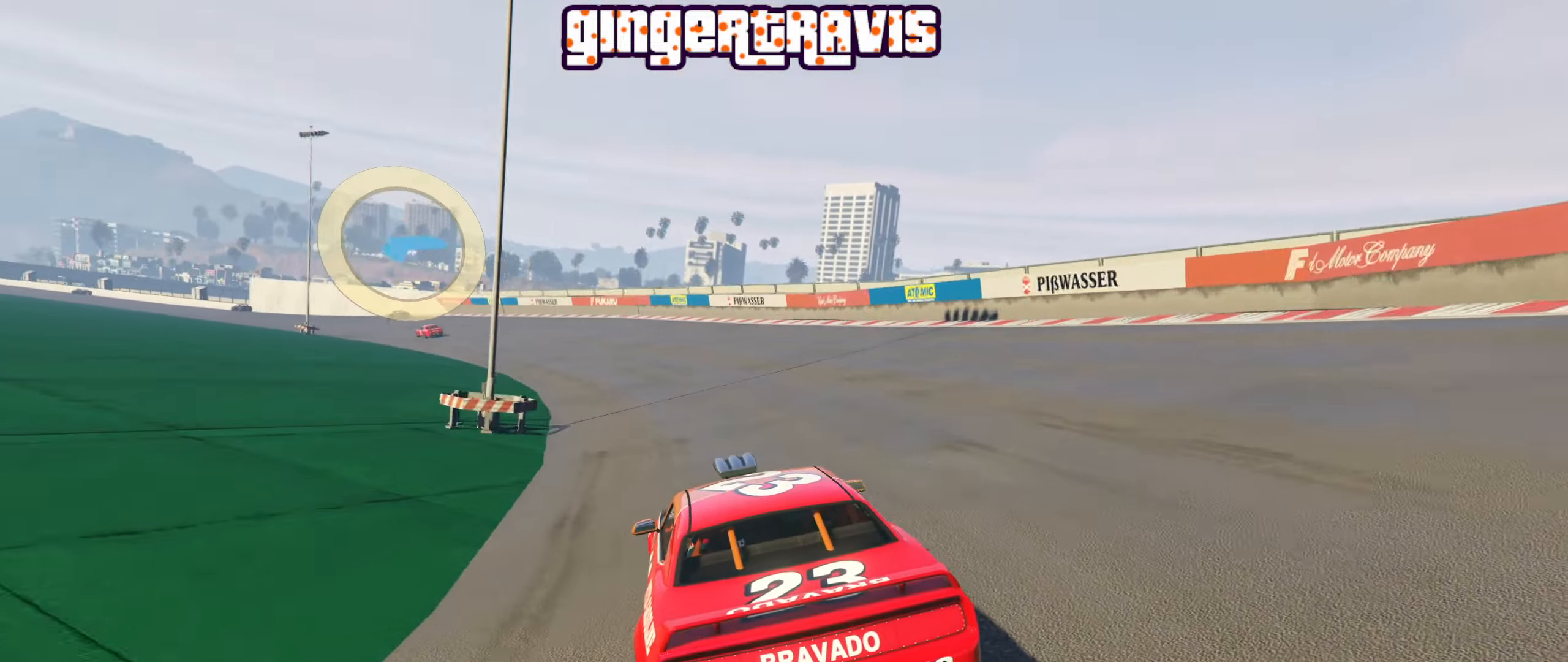
{"buttons": ["R2"], "left_stick": "center", "right_stick": "center", "events": [[150, "left_stick", "center"], [300, "left_stick", "left"], [467, "left_stick", "center"]]}
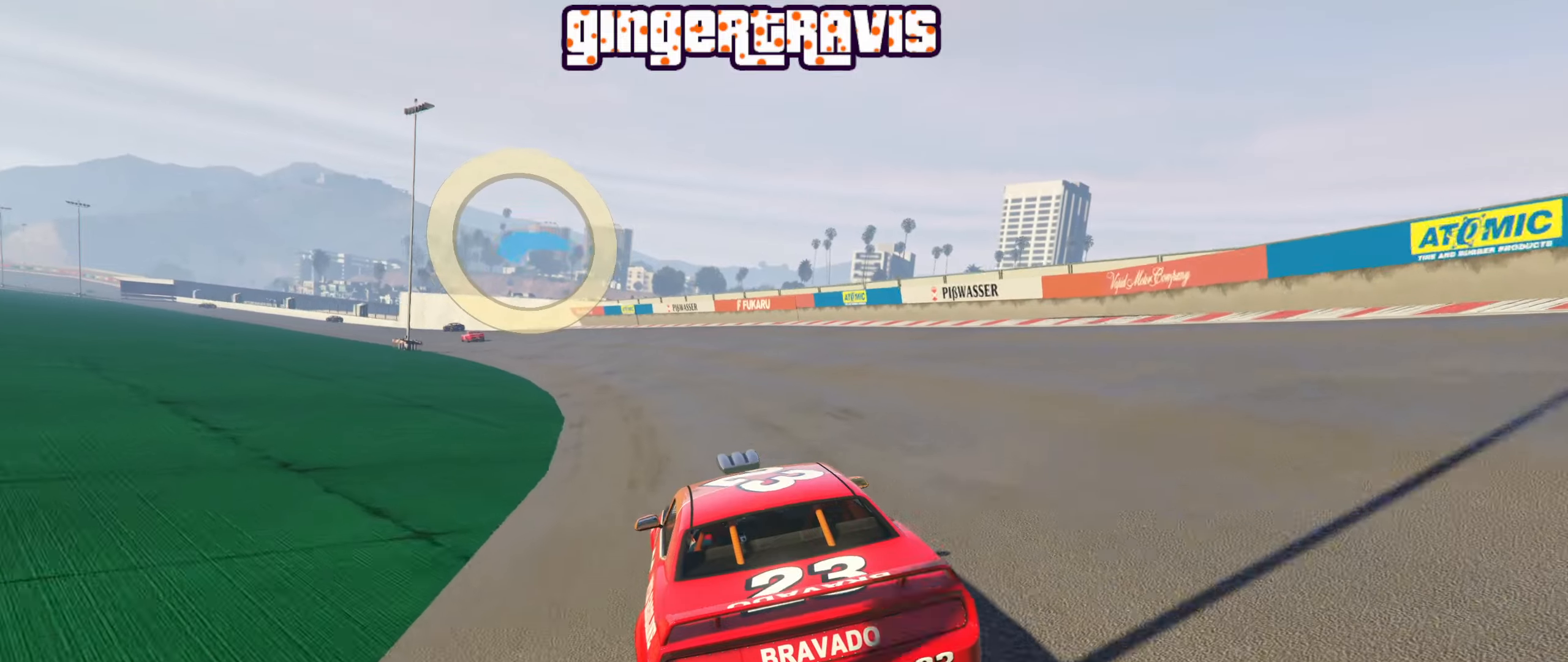
{"buttons": ["R2", "R3"], "left_stick": "left", "right_stick": "center", "events": [[117, "left_stick", "left"], [234, "left_stick", "center"], [300, "R3", "down"], [467, "left_stick", "left"]]}
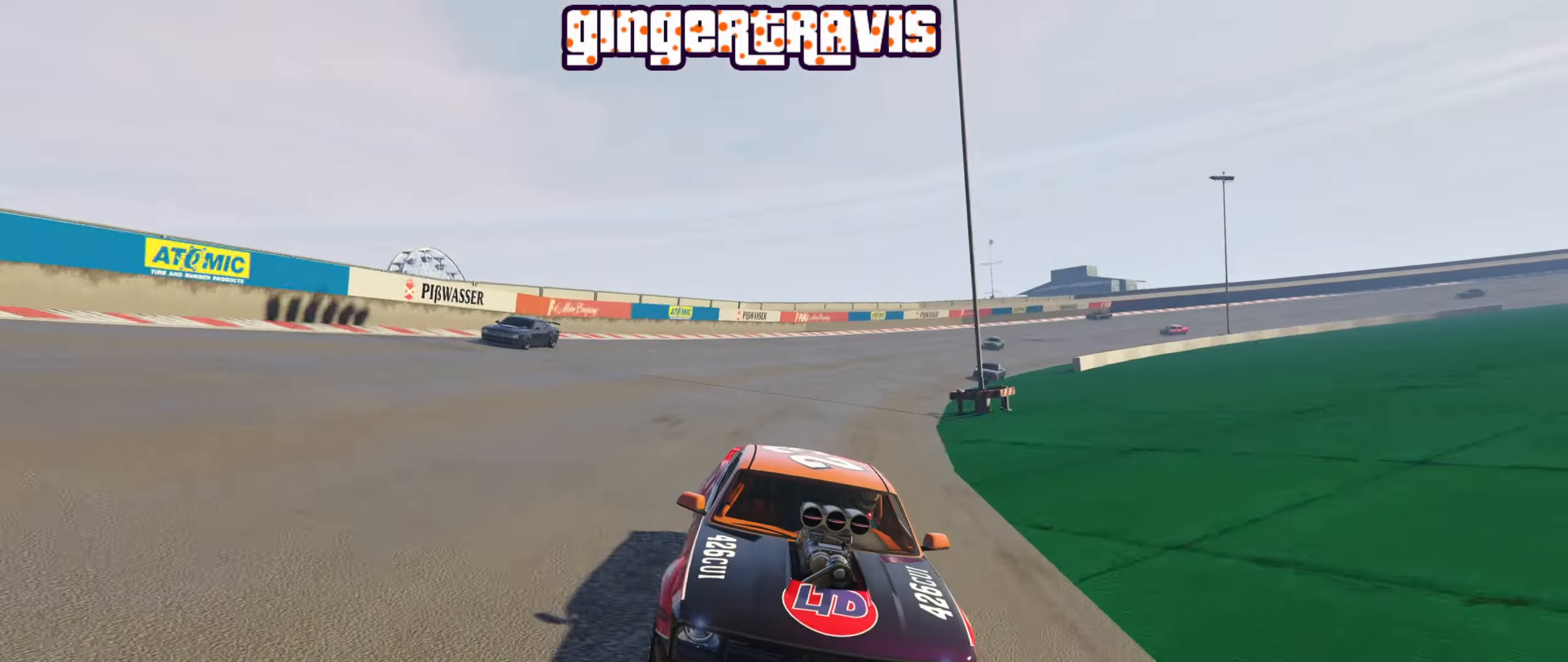
{"buttons": ["R2"], "left_stick": "left", "right_stick": "center", "events": [[117, "R3", "up"], [117, "left_stick", "center"], [434, "left_stick", "left"]]}
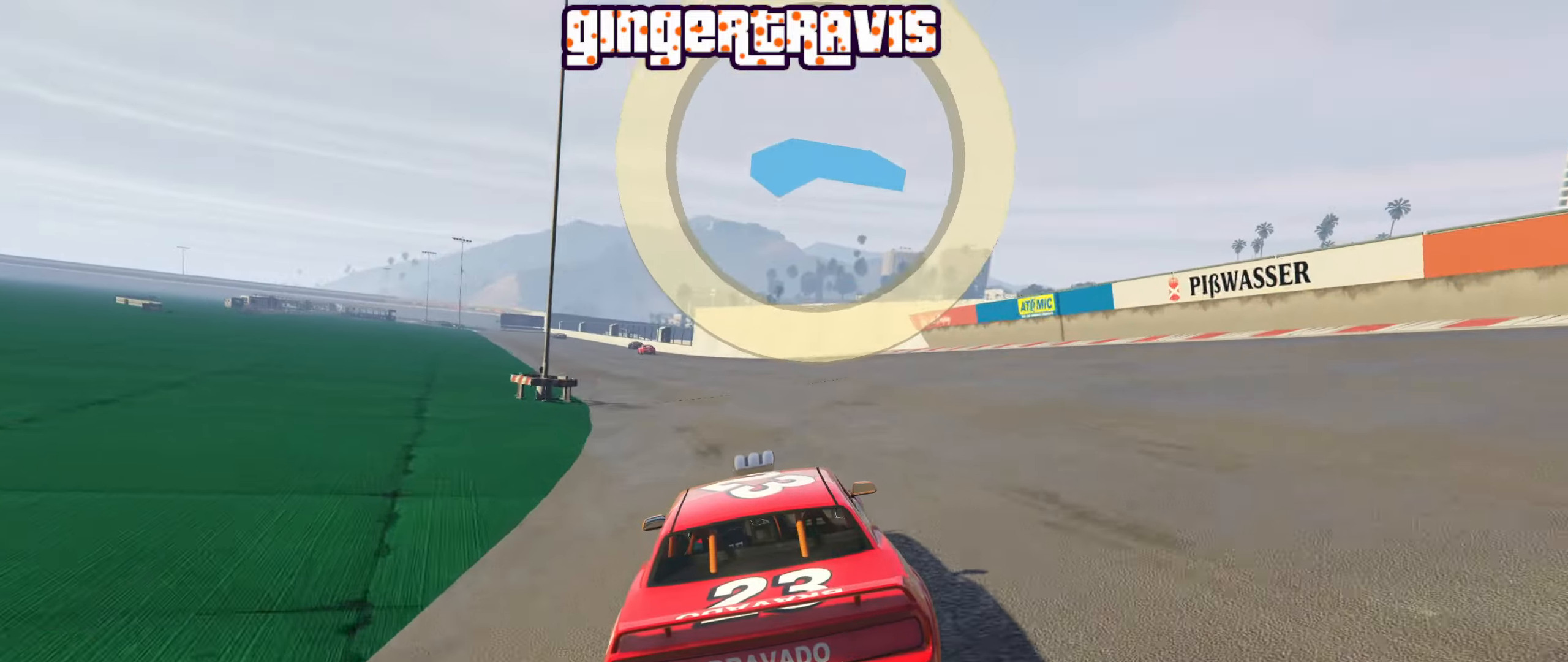
{"buttons": ["R2"], "left_stick": "center", "right_stick": "center", "events": [[84, "left_stick", "center"]]}
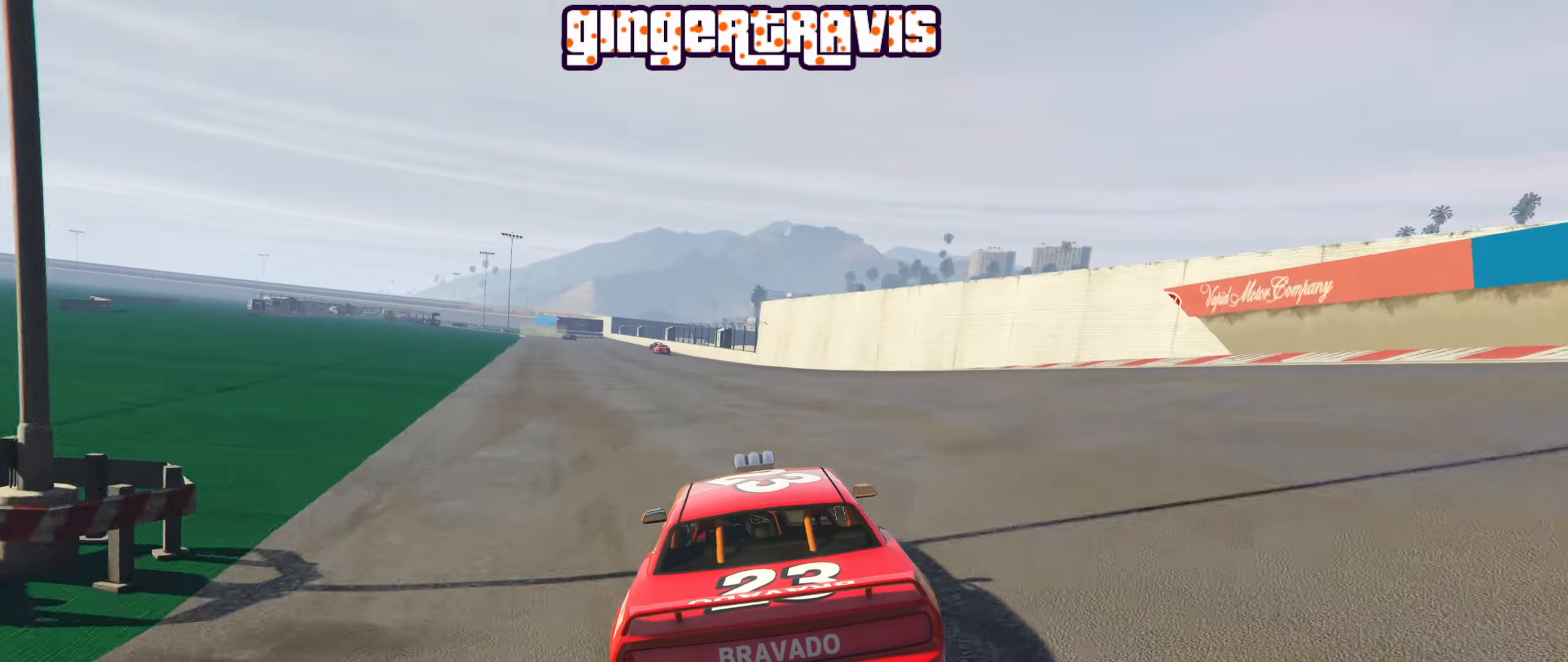
{"buttons": ["R2"], "left_stick": "center", "right_stick": "center", "events": [[84, "left_stick", "left"], [200, "left_stick", "center"]]}
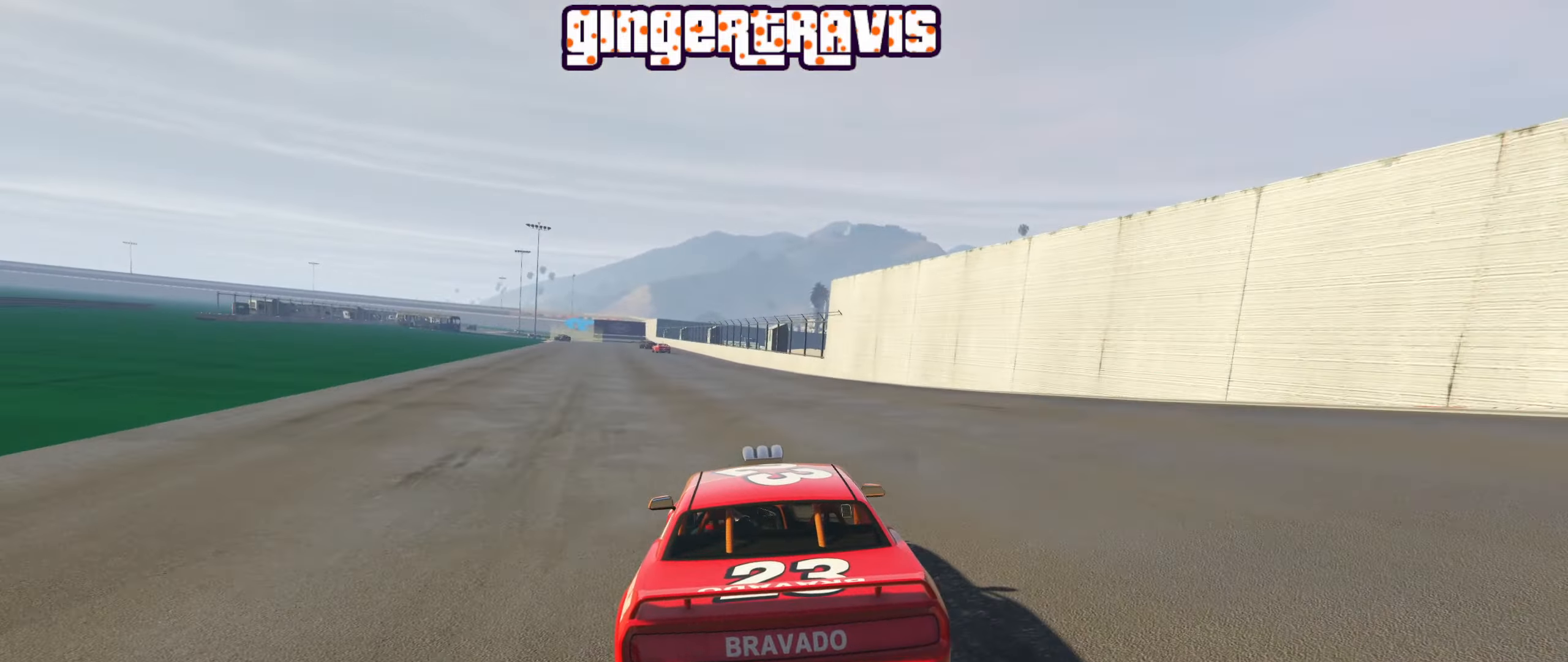
{"buttons": ["R2"], "left_stick": "center", "right_stick": "center", "events": [[84, "left_stick", "left"], [217, "left_stick", "center"]]}
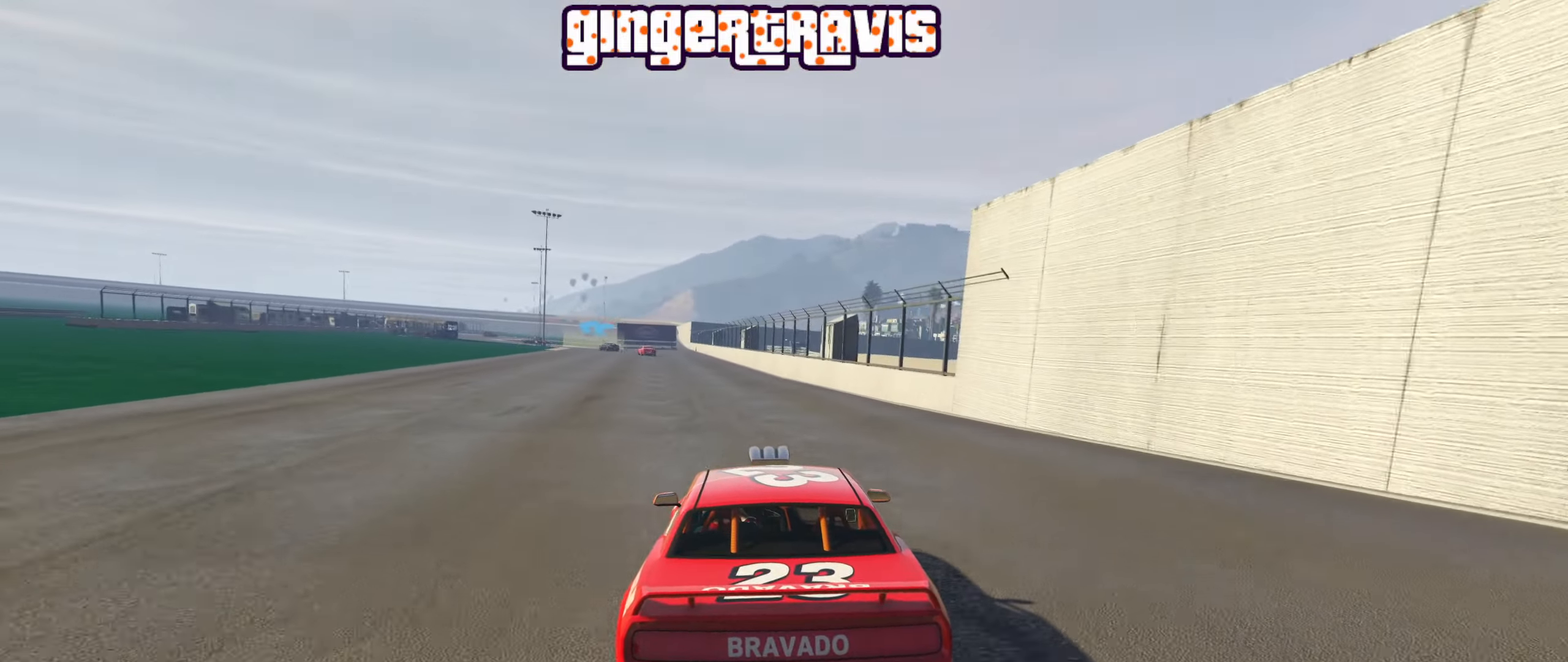
{"buttons": ["R2"], "left_stick": "center", "right_stick": "center", "events": [[50, "left_stick", "up-left"], [150, "left_stick", "center"]]}
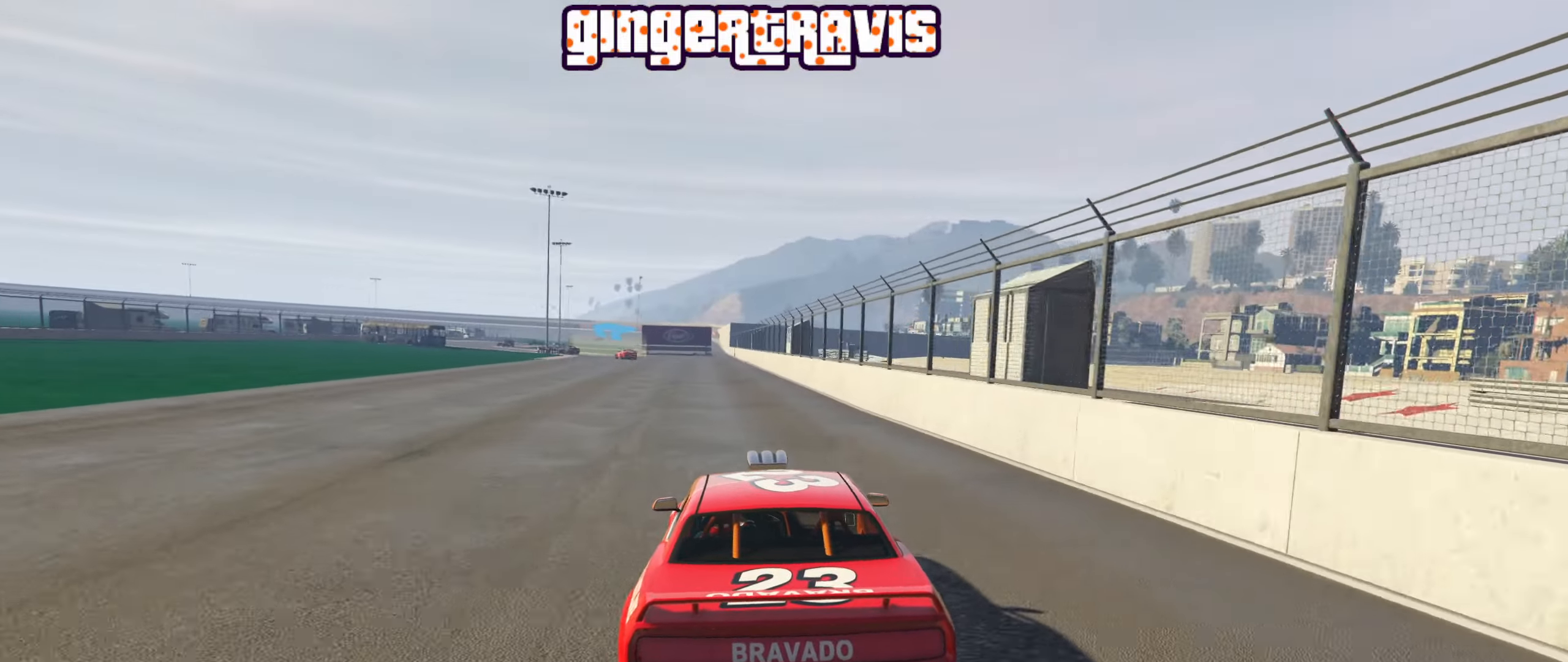
{"buttons": ["R2"], "left_stick": "left", "right_stick": "center", "events": [[150, "left_stick", "left"], [317, "left_stick", "center"], [450, "left_stick", "left"]]}
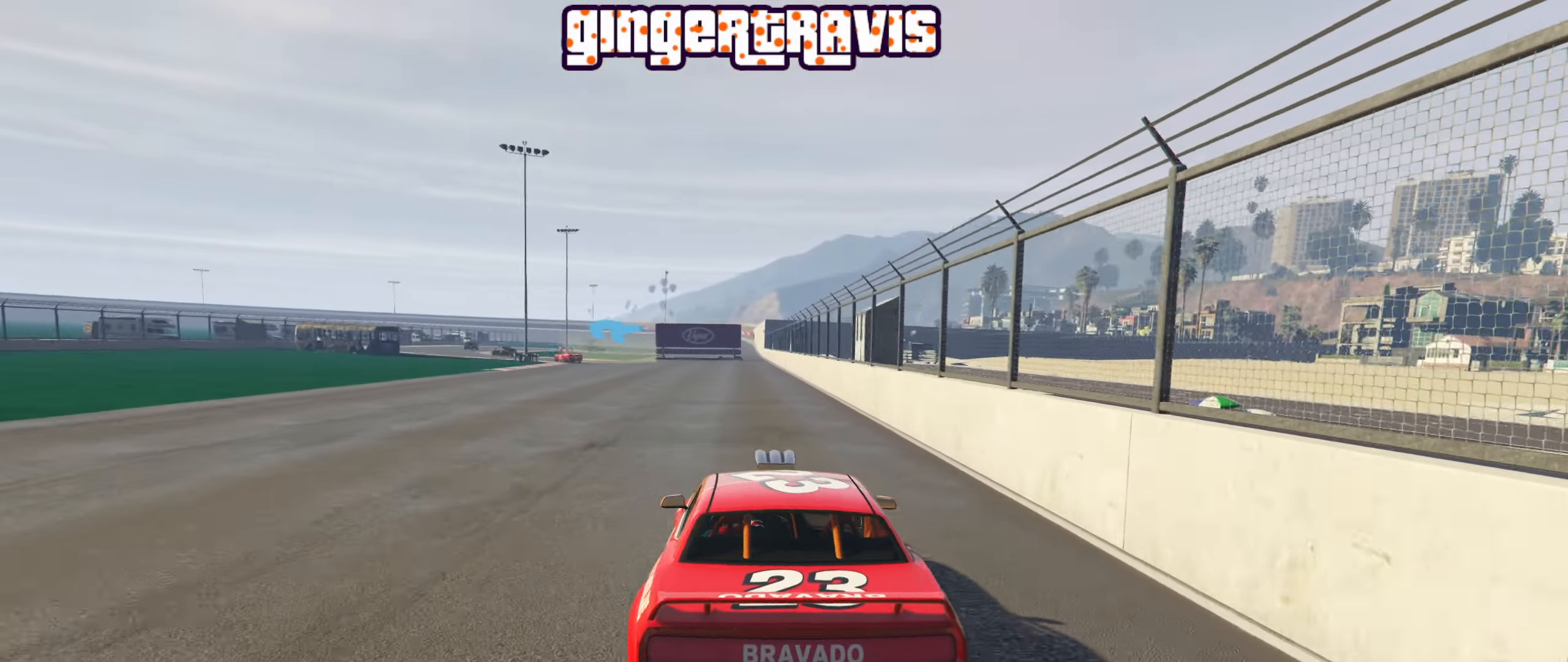
{"buttons": [], "left_stick": "down-left", "right_stick": "center", "events": [[67, "left_stick", "down-left"], [184, "left_stick", "center"], [317, "R2", "up"], [317, "left_stick", "down-left"]]}
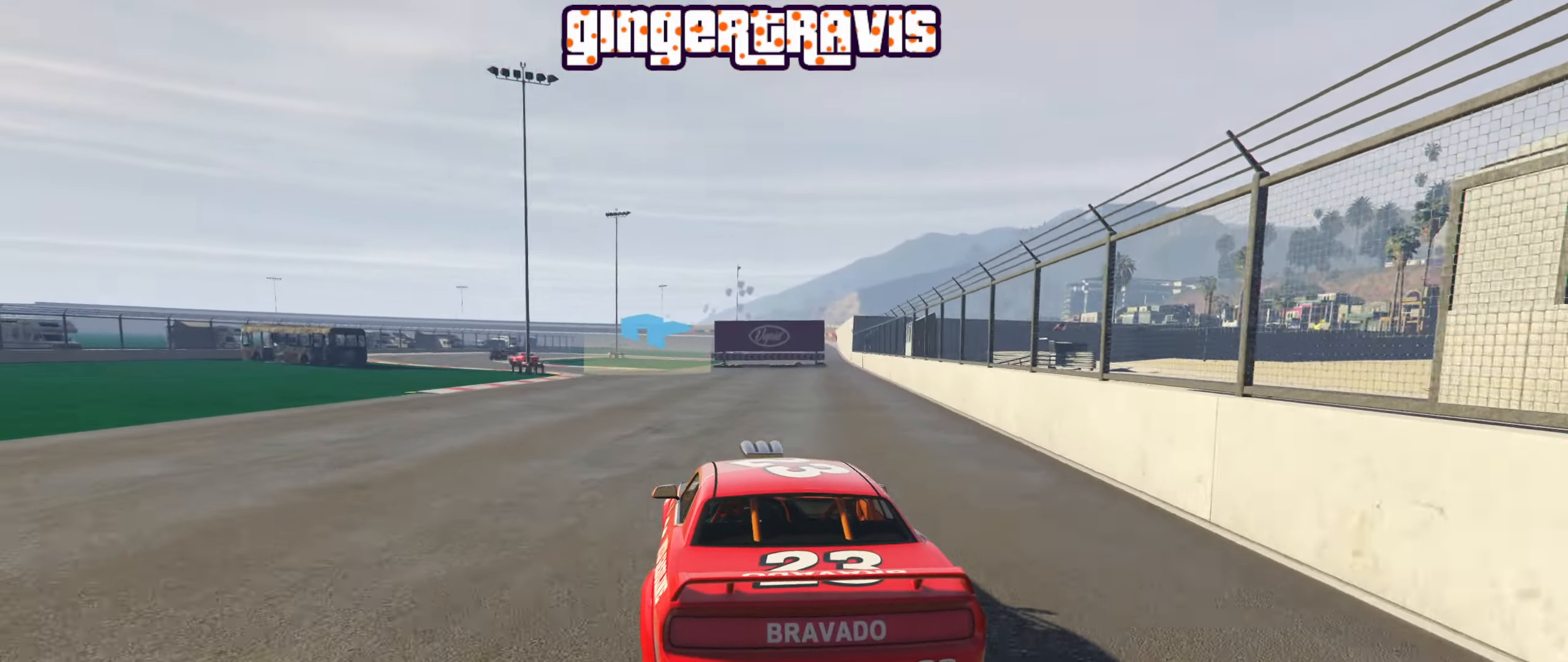
{"buttons": ["R2"], "left_stick": "down-left", "right_stick": "center", "events": [[34, "left_stick", "center"], [150, "left_stick", "down-left"], [284, "R2", "down"], [334, "left_stick", "center"], [484, "left_stick", "down-left"]]}
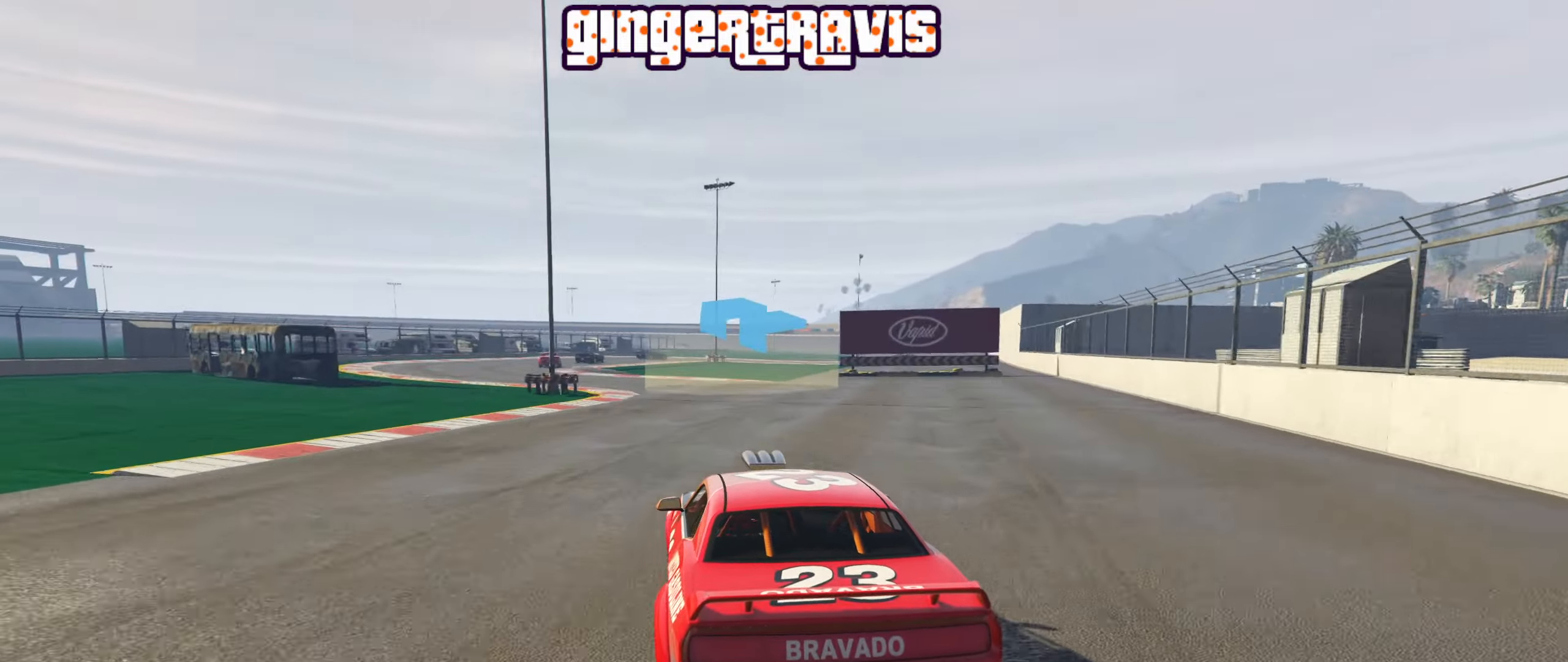
{"buttons": ["L2"], "left_stick": "down-left", "right_stick": "center", "events": [[67, "R2", "up"], [400, "L2", "down"]]}
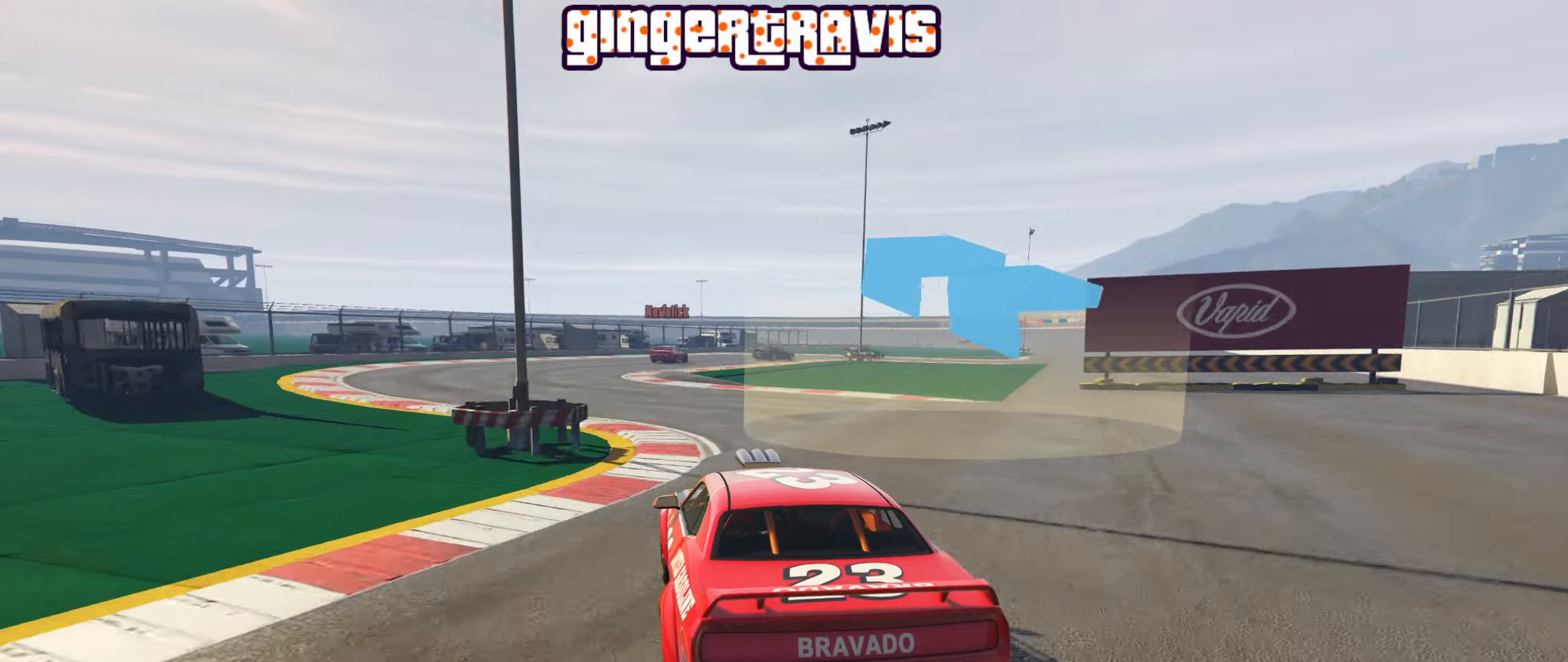
{"buttons": ["L2"], "left_stick": "center", "right_stick": "center", "events": [[233, "L2", "up"], [283, "left_stick", "center"], [400, "L2", "down"]]}
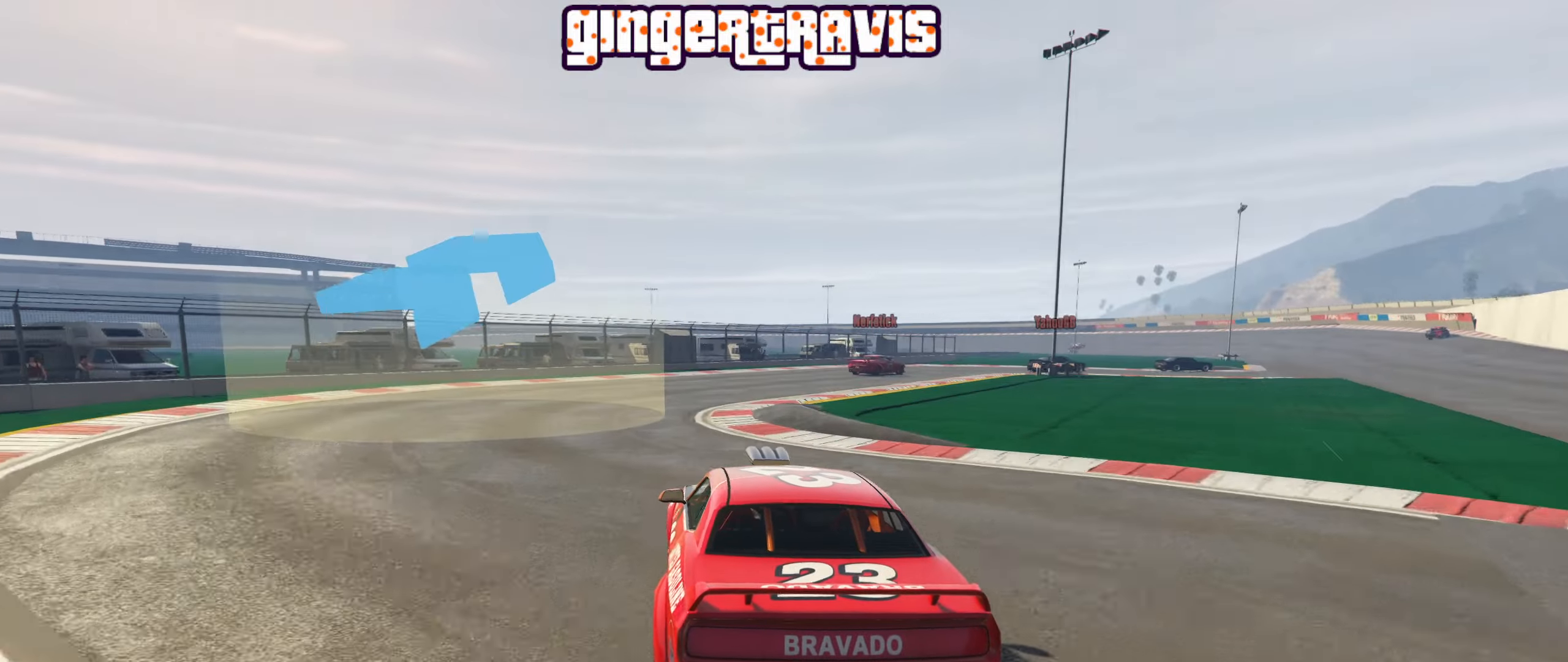
{"buttons": [], "left_stick": "center", "right_stick": "center", "events": [[50, "left_stick", "down-left"], [183, "left_stick", "right"], [416, "L2", "up"], [500, "left_stick", "center"]]}
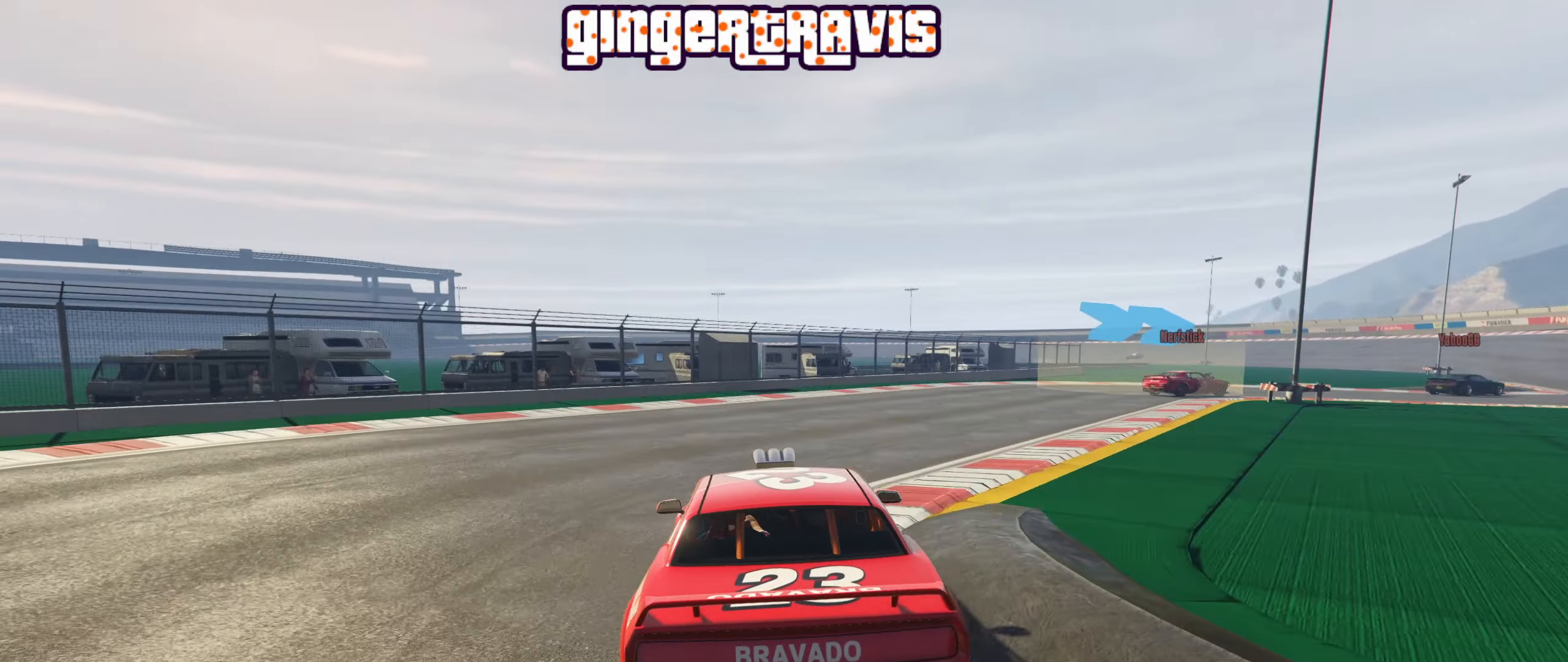
{"buttons": ["R2"], "left_stick": "down-right", "right_stick": "center", "events": [[83, "left_stick", "down-right"], [500, "R2", "down"]]}
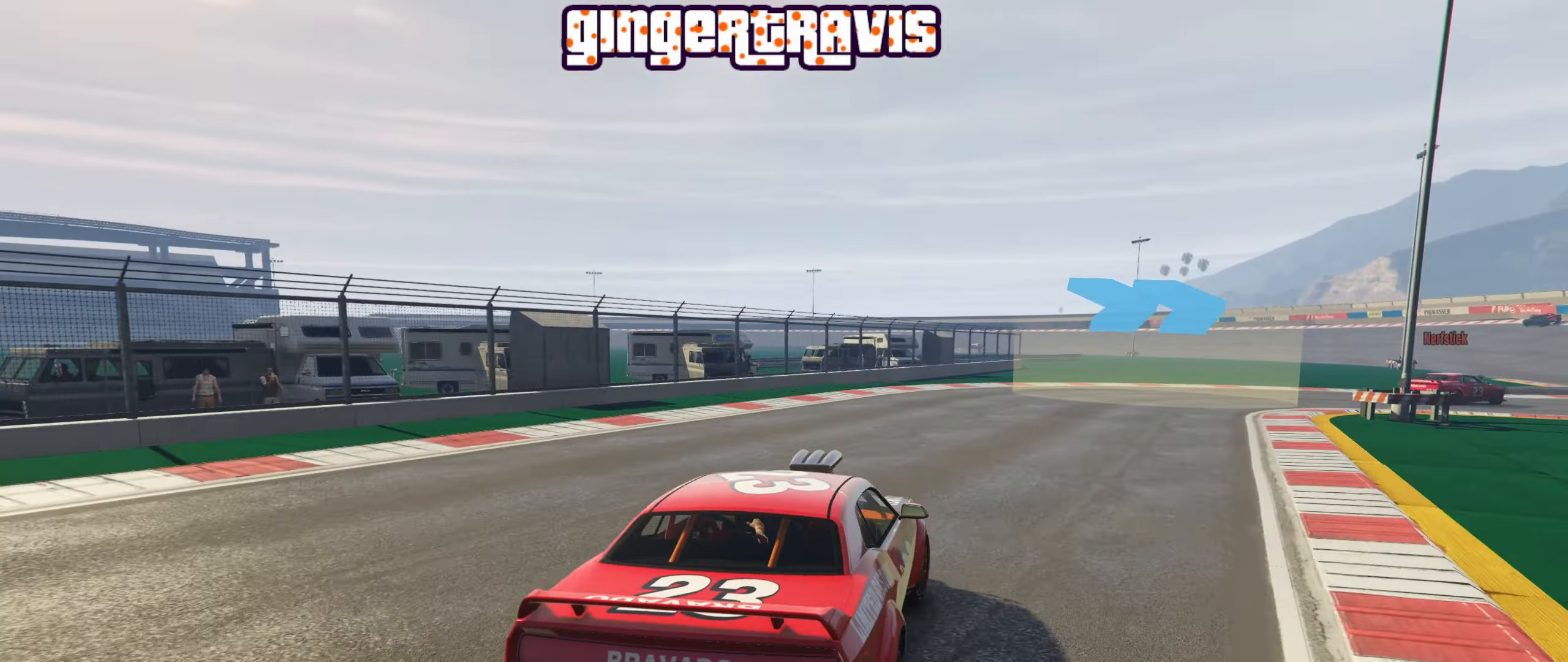
{"buttons": ["R2"], "left_stick": "center", "right_stick": "center", "events": [[483, "left_stick", "center"]]}